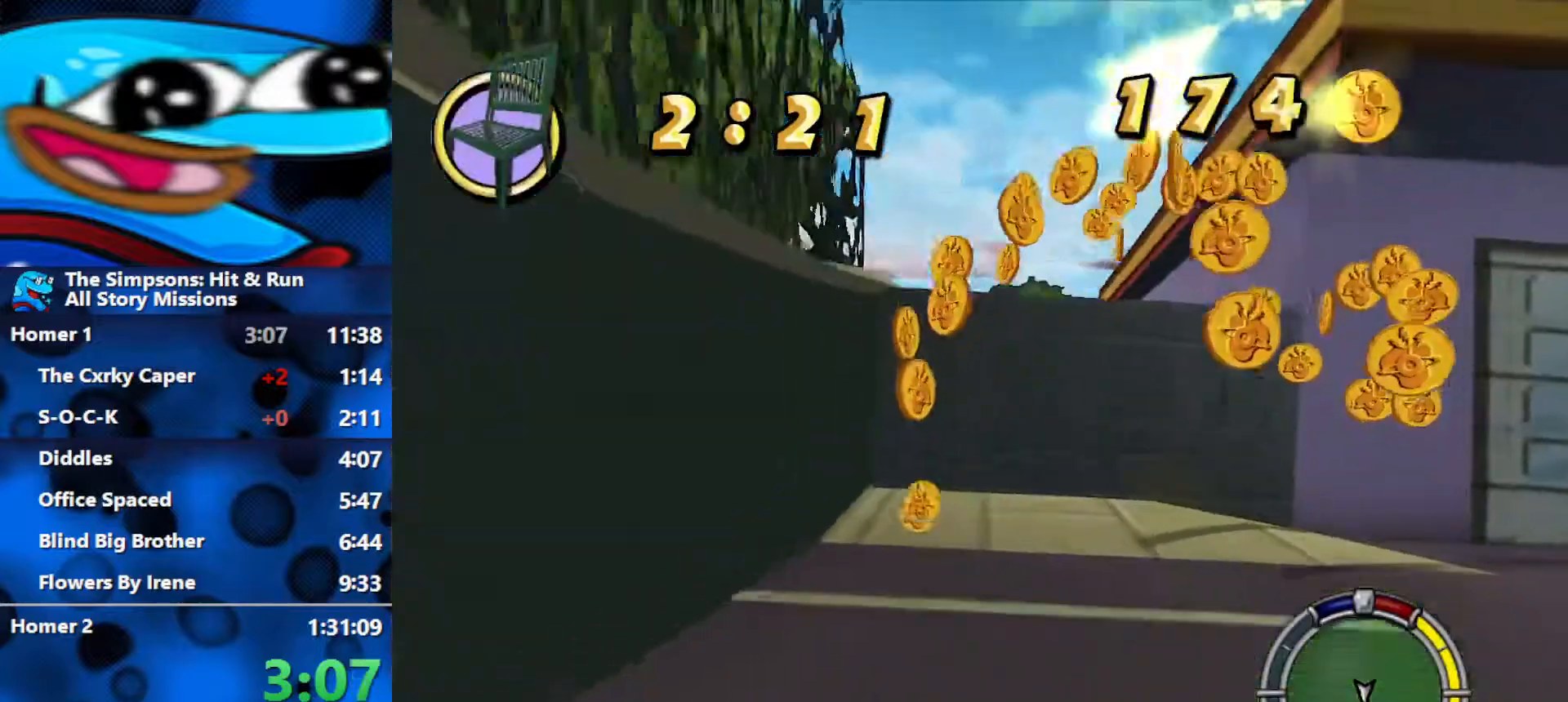
Gameplay with a controller (Xbox layout); each line is a JSON object with the inputs held at the frame after it. "events" lists button and stick changes between this image and that frame as [ms after this image, input, new state], when the widget could be followed in between.
{"buttons": ["R2"], "left_stick": "left", "right_stick": "center", "events": [[83, "right_stick", "center"], [400, "left_stick", "left"]]}
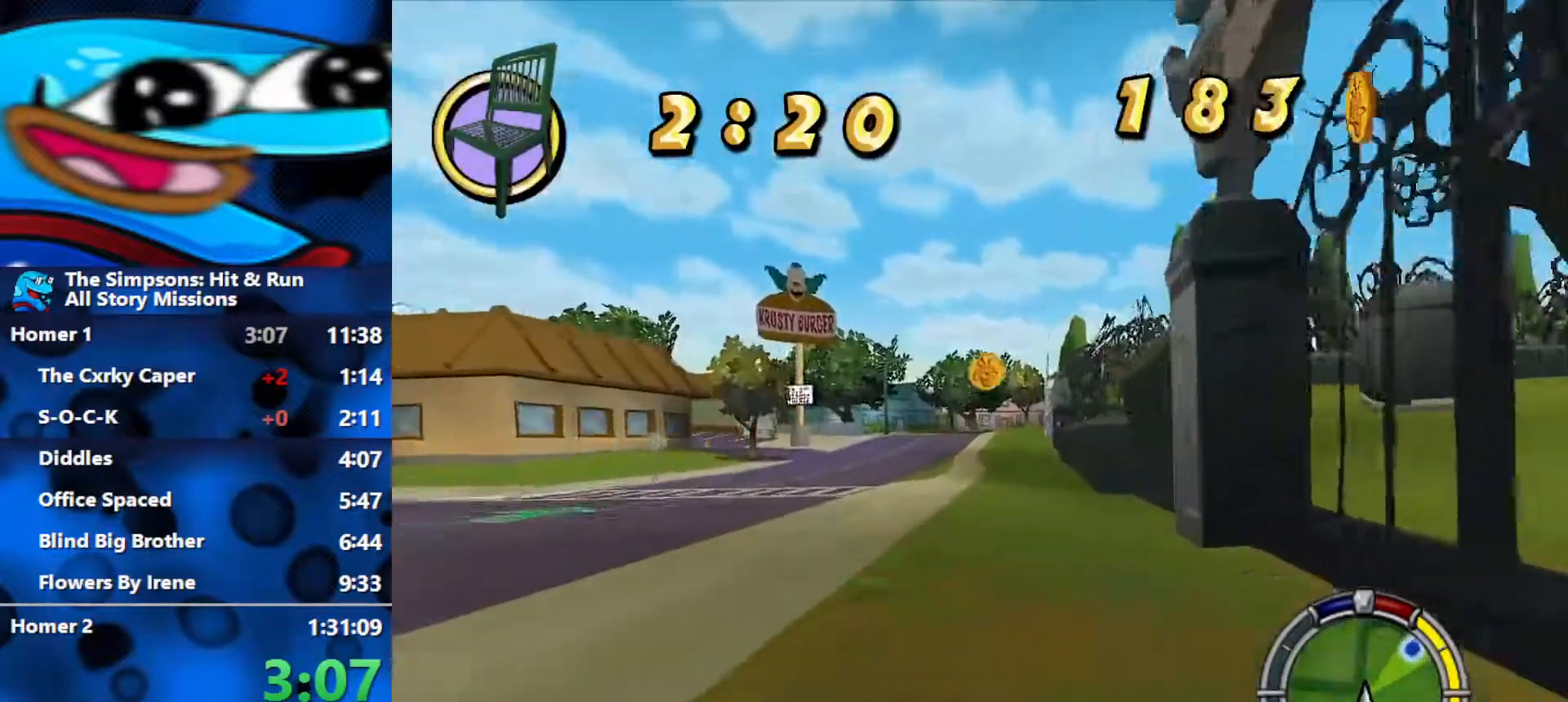
{"buttons": ["R2"], "left_stick": "center", "right_stick": "center", "events": [[67, "left_stick", "center"]]}
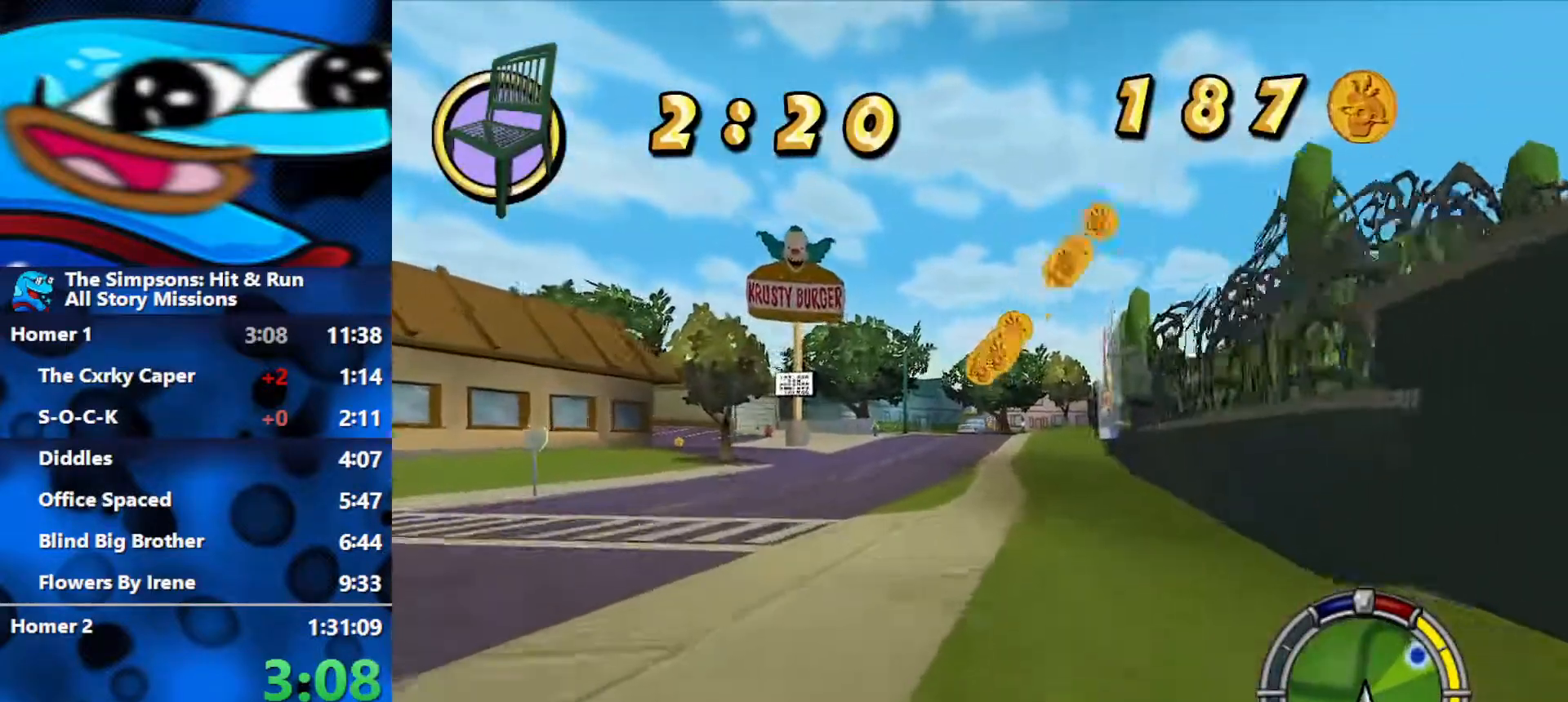
{"buttons": ["L1", "R2"], "left_stick": "center", "right_stick": "center", "events": [[283, "L1", "down"], [383, "L1", "up"], [433, "L1", "down"]]}
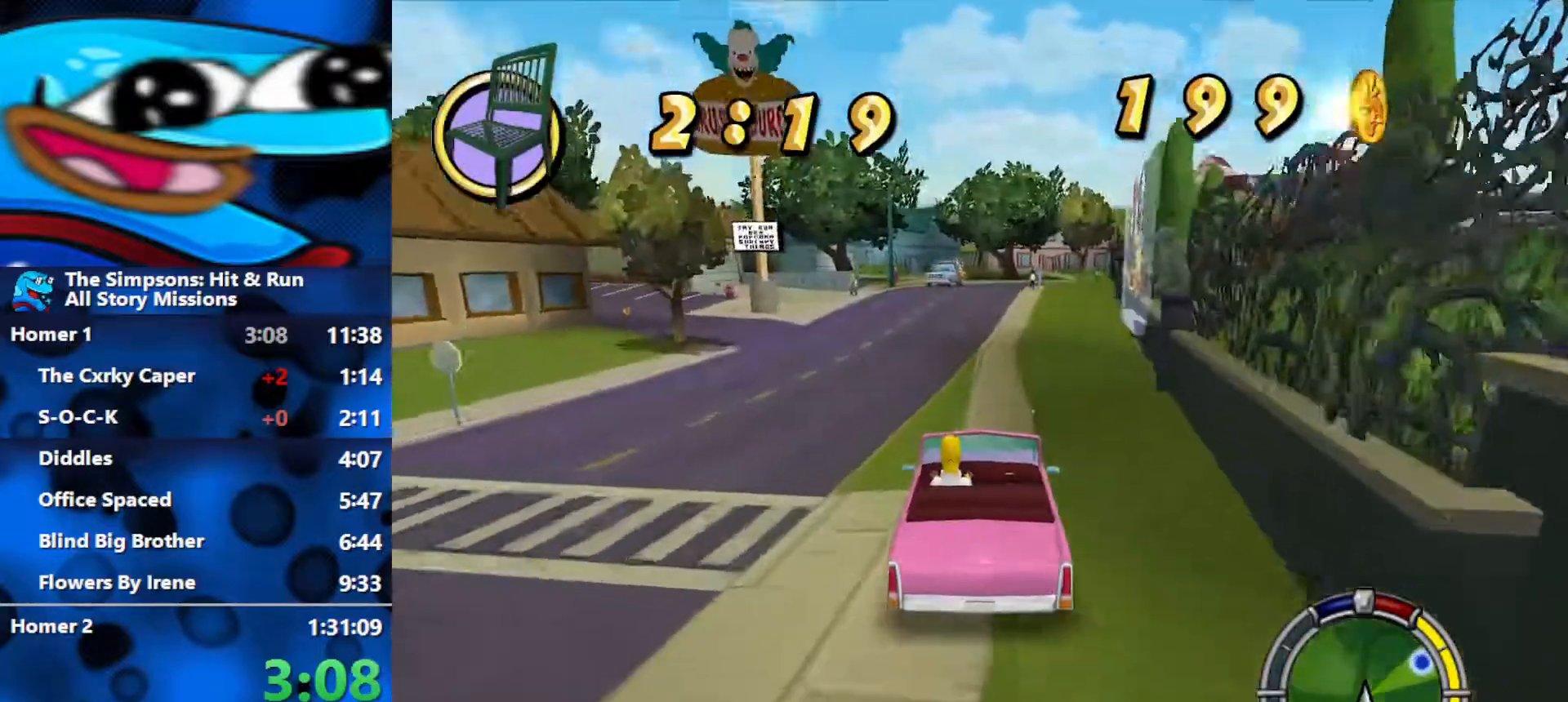
{"buttons": ["R2"], "left_stick": "center", "right_stick": "center", "events": [[50, "L1", "up"]]}
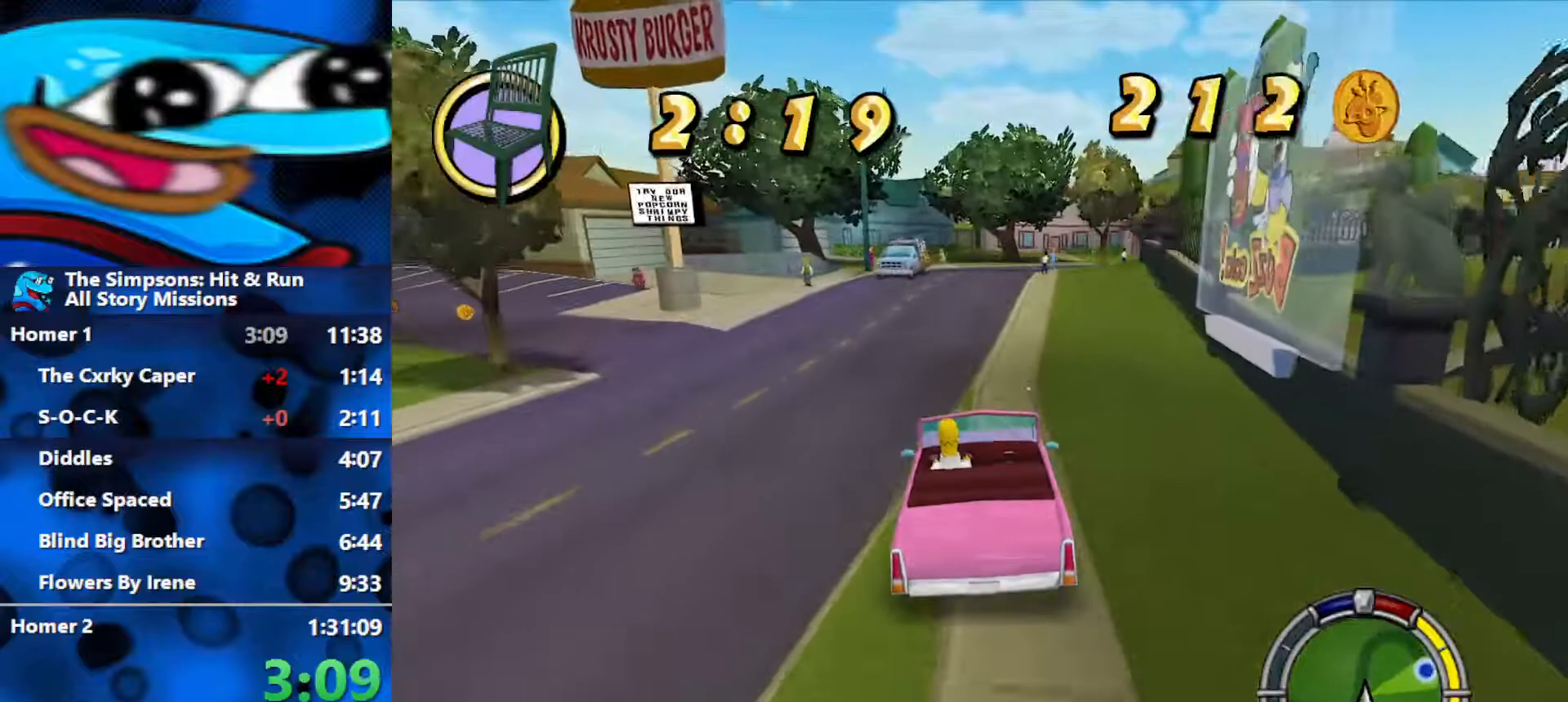
{"buttons": ["R2"], "left_stick": "center", "right_stick": "center", "events": []}
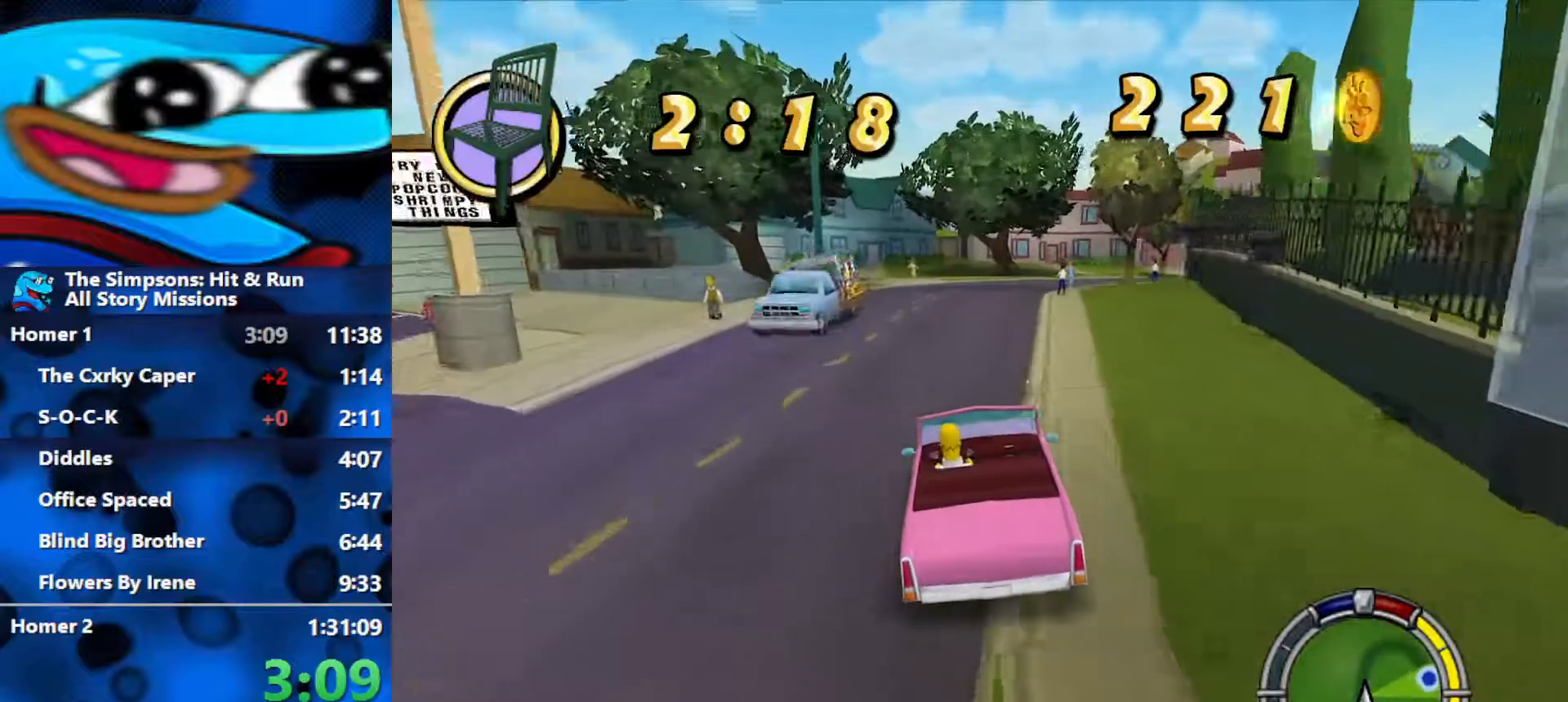
{"buttons": ["R2"], "left_stick": "center", "right_stick": "center", "events": [[183, "left_stick", "right"], [383, "left_stick", "center"]]}
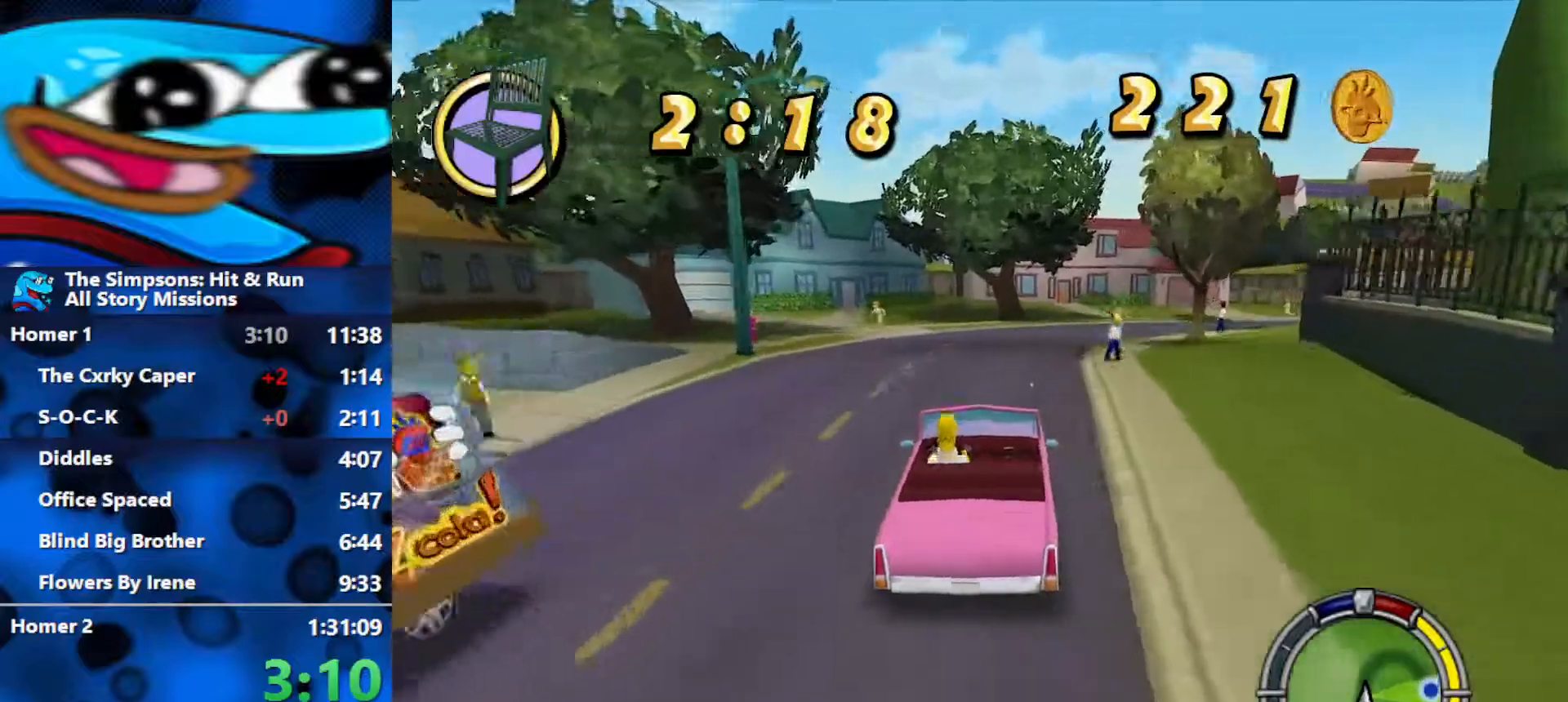
{"buttons": ["R2"], "left_stick": "center", "right_stick": "center", "events": [[33, "left_stick", "right"], [483, "left_stick", "center"]]}
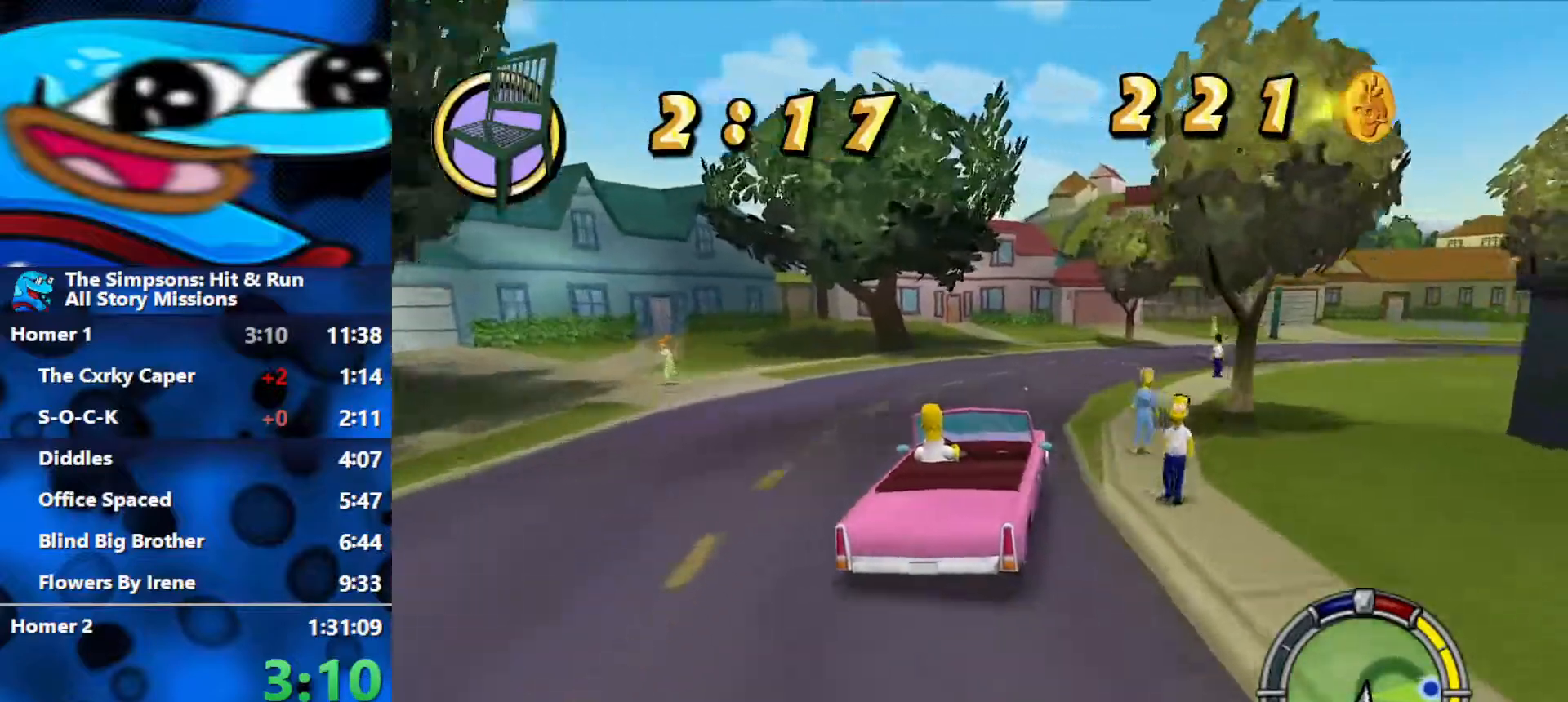
{"buttons": ["R2"], "left_stick": "right", "right_stick": "center", "events": [[67, "left_stick", "right"], [400, "left_stick", "center"], [483, "left_stick", "right"]]}
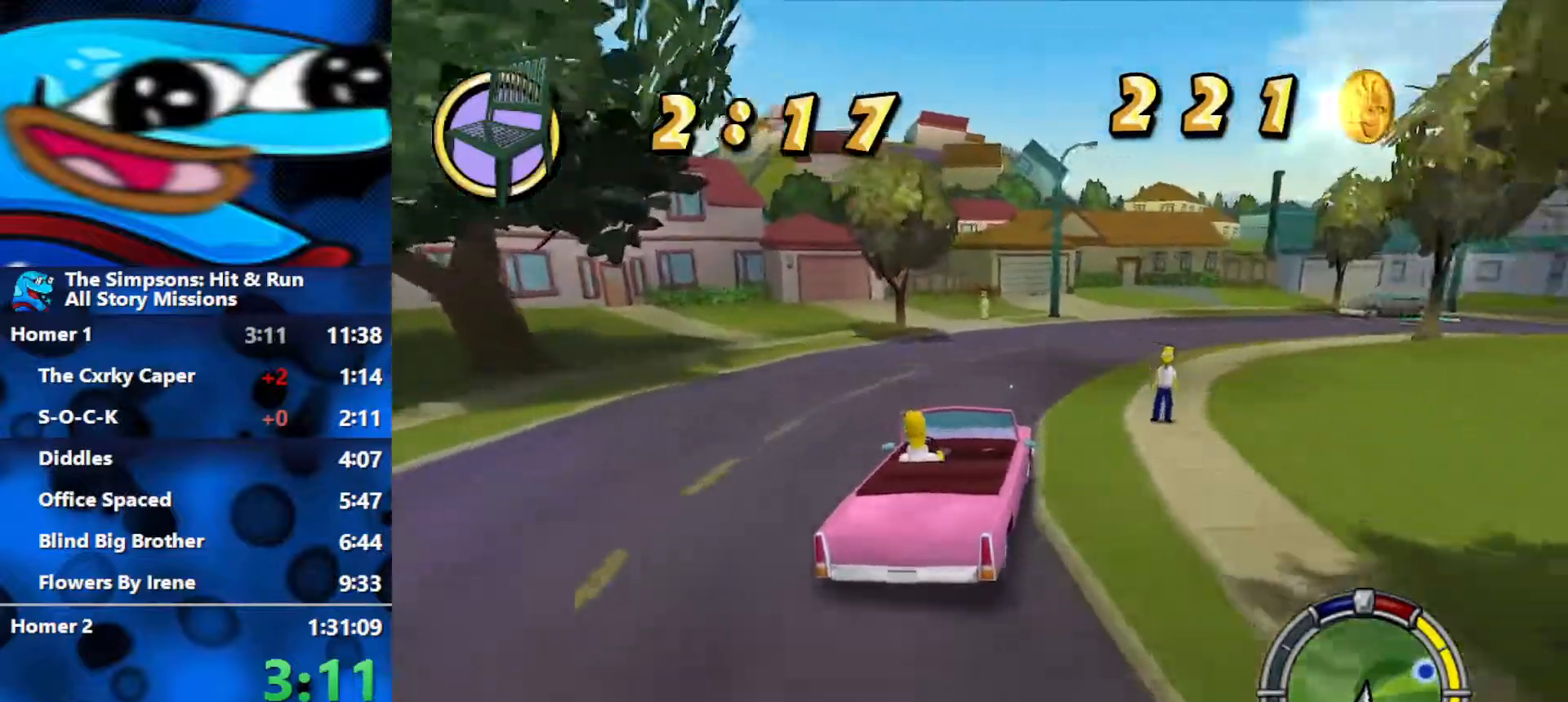
{"buttons": ["R2"], "left_stick": "right", "right_stick": "center", "events": []}
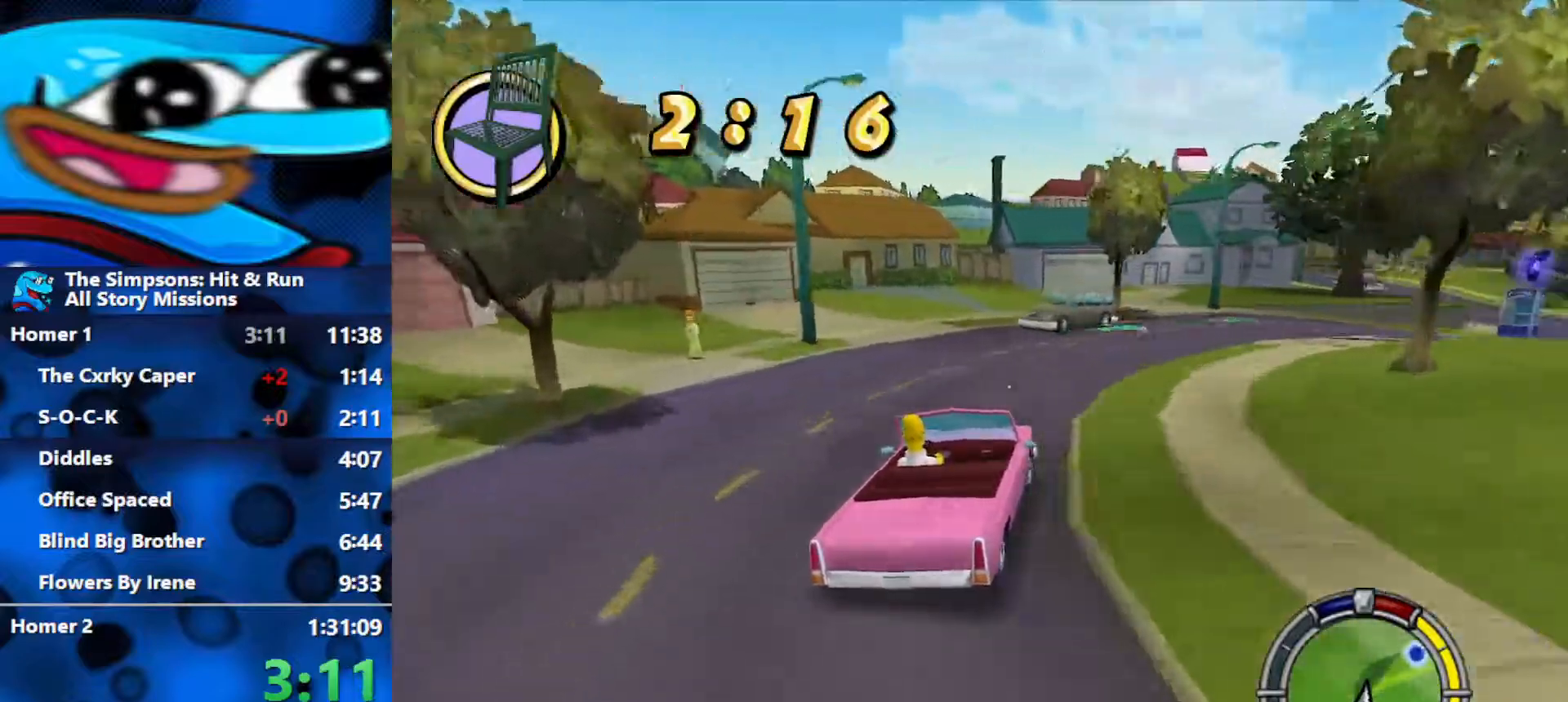
{"buttons": ["R2"], "left_stick": "right", "right_stick": "center", "events": [[17, "left_stick", "center"], [83, "left_stick", "right"]]}
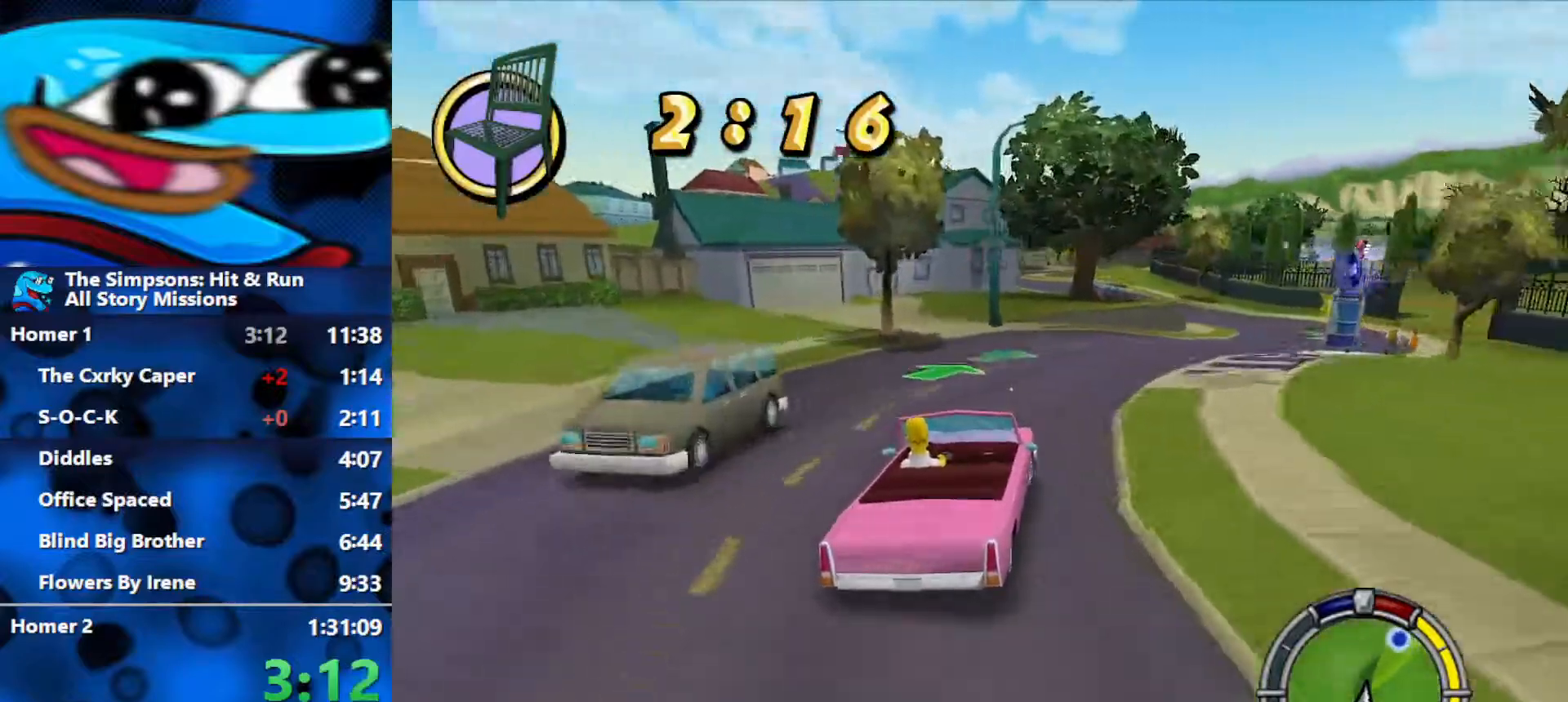
{"buttons": ["R2"], "left_stick": "center", "right_stick": "center", "events": [[117, "left_stick", "center"], [217, "left_stick", "right"], [300, "L1", "down"], [383, "L1", "up"], [417, "left_stick", "center"]]}
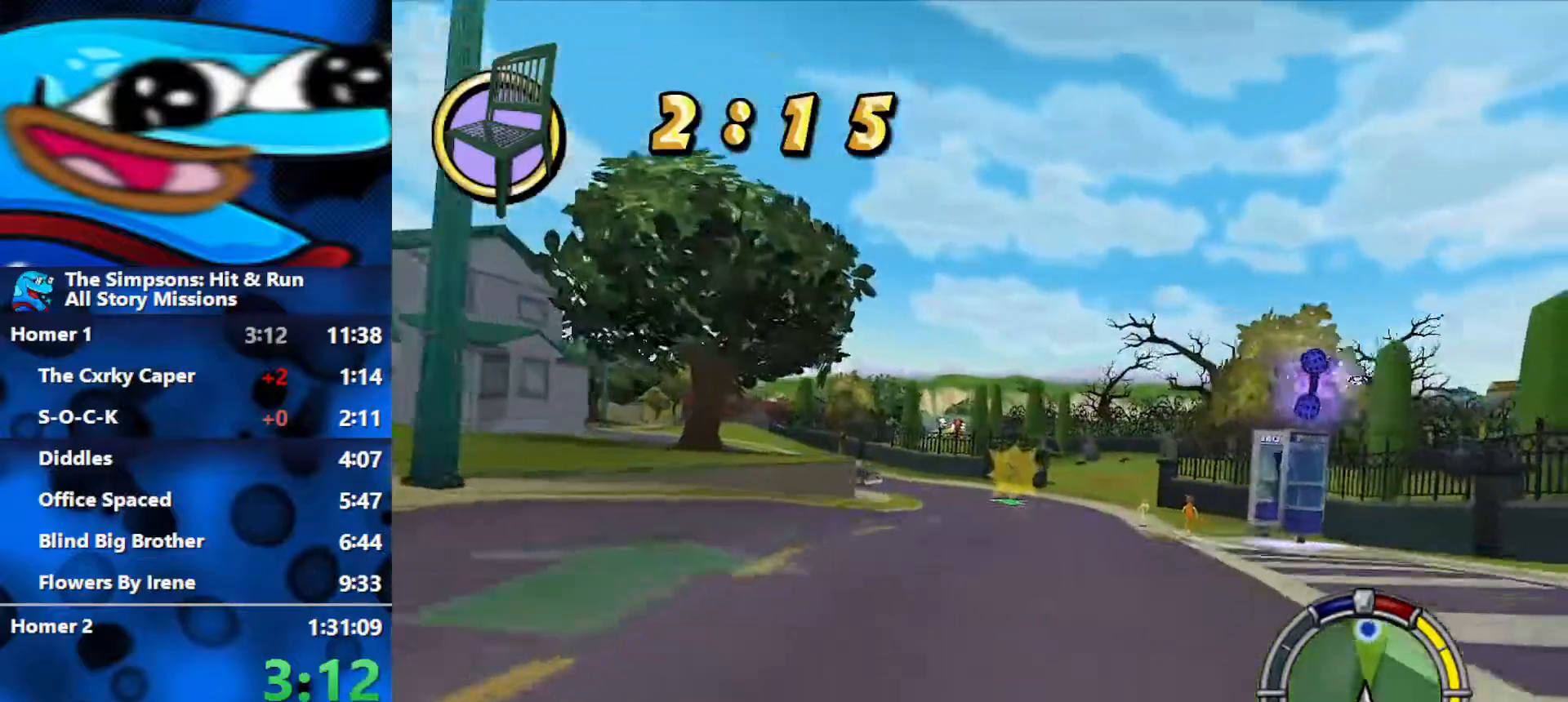
{"buttons": ["R2"], "left_stick": "center", "right_stick": "center", "events": [[183, "left_stick", "right"], [333, "left_stick", "center"]]}
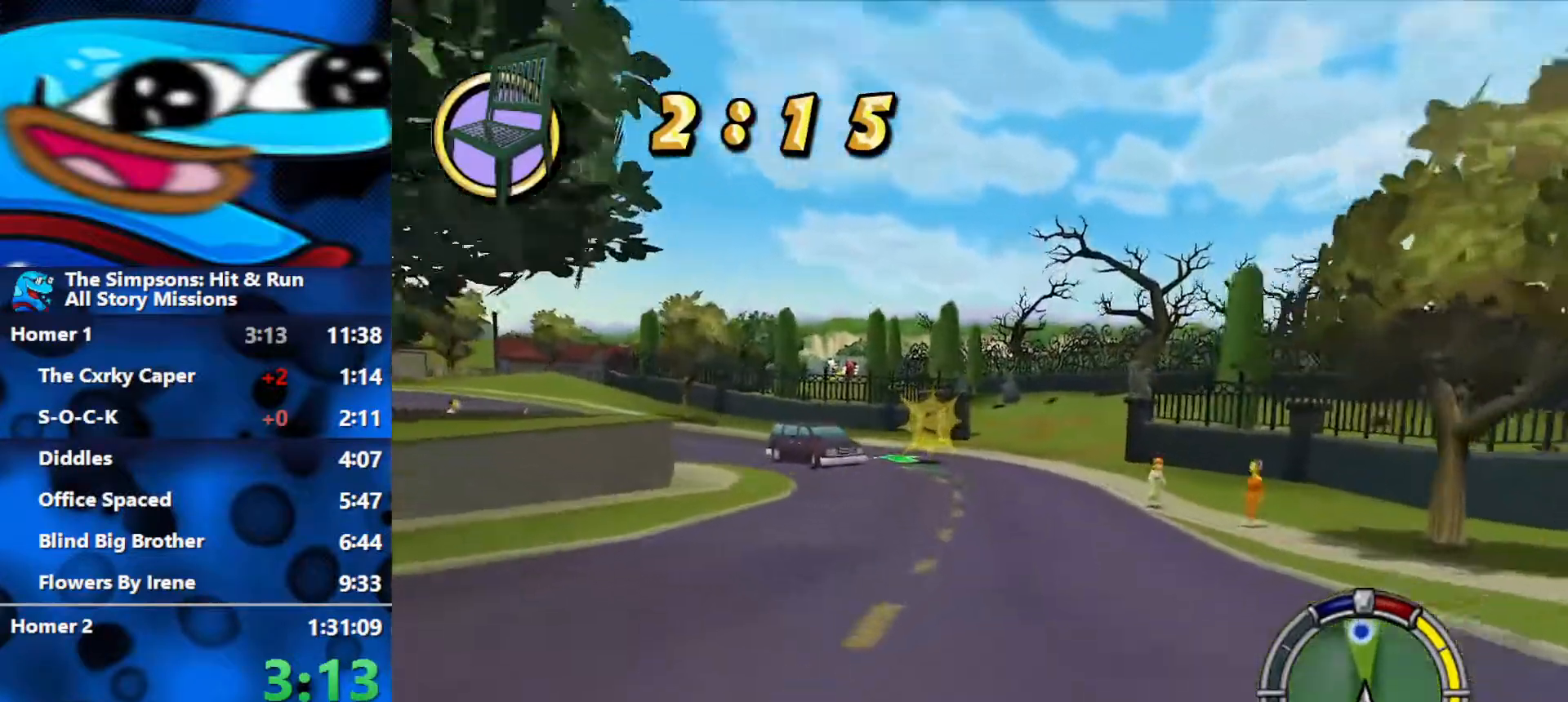
{"buttons": ["R2"], "left_stick": "right", "right_stick": "center", "events": [[83, "left_stick", "left"], [183, "left_stick", "center"], [317, "left_stick", "right"]]}
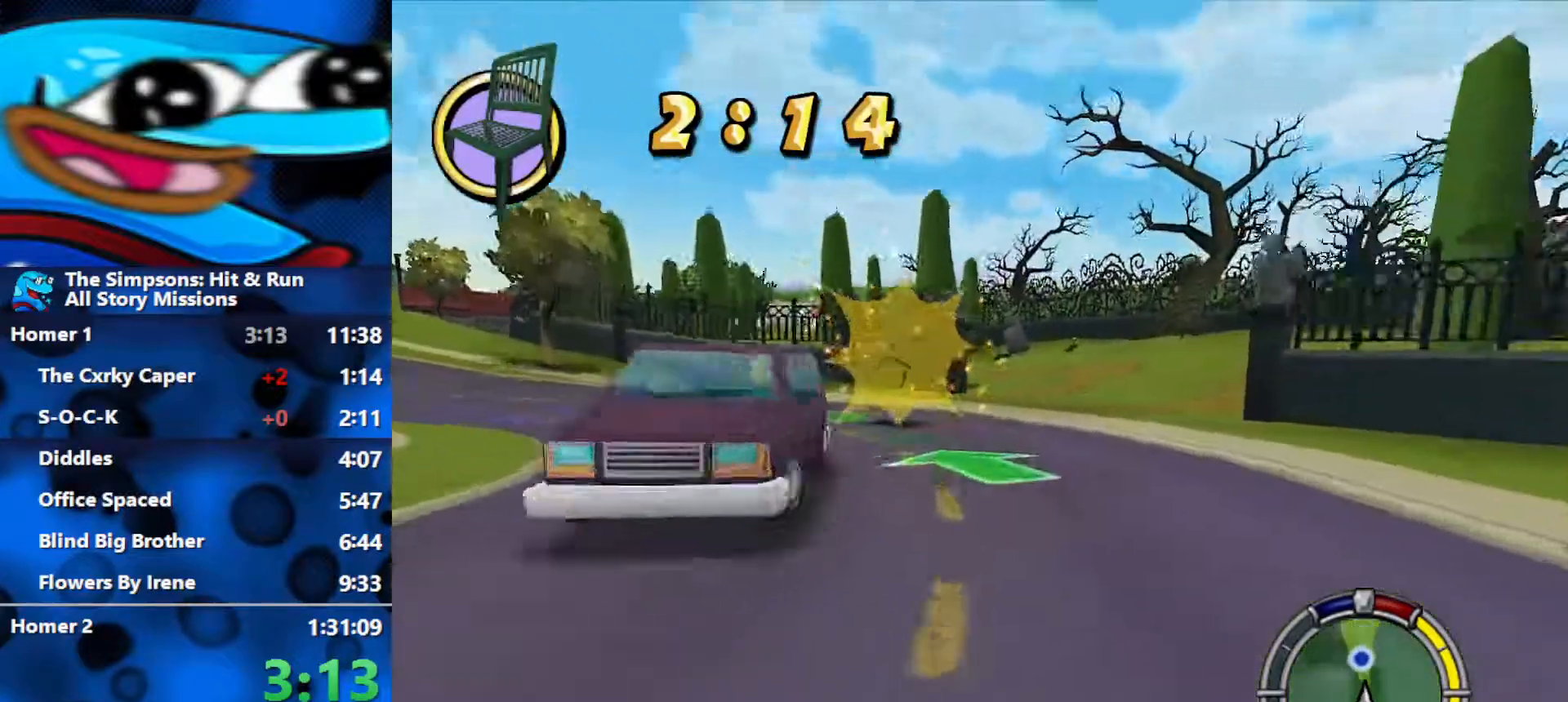
{"buttons": ["R2"], "left_stick": "center", "right_stick": "center", "events": [[67, "left_stick", "center"]]}
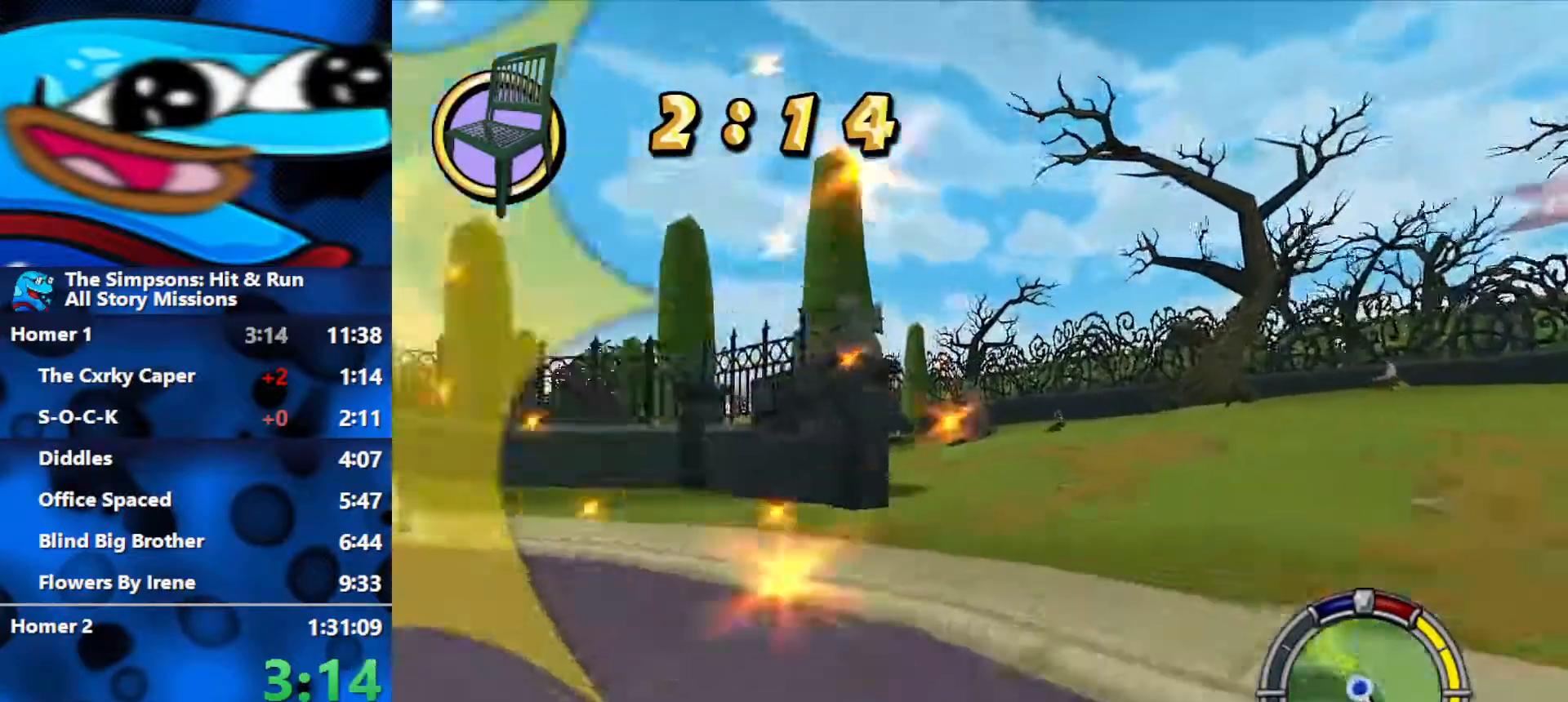
{"buttons": ["R2"], "left_stick": "left", "right_stick": "center", "events": [[217, "left_stick", "left"]]}
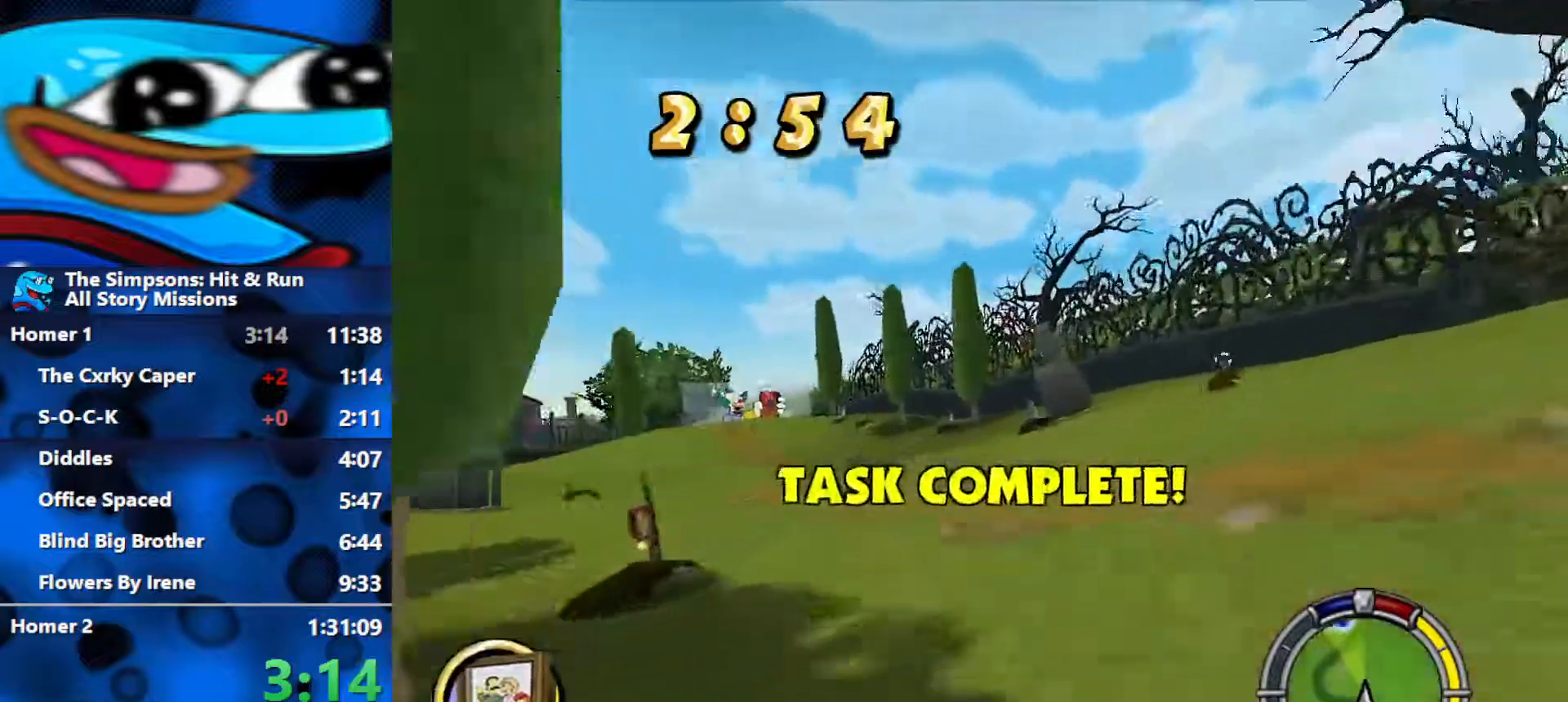
{"buttons": ["R2"], "left_stick": "center", "right_stick": "center", "events": [[317, "left_stick", "center"]]}
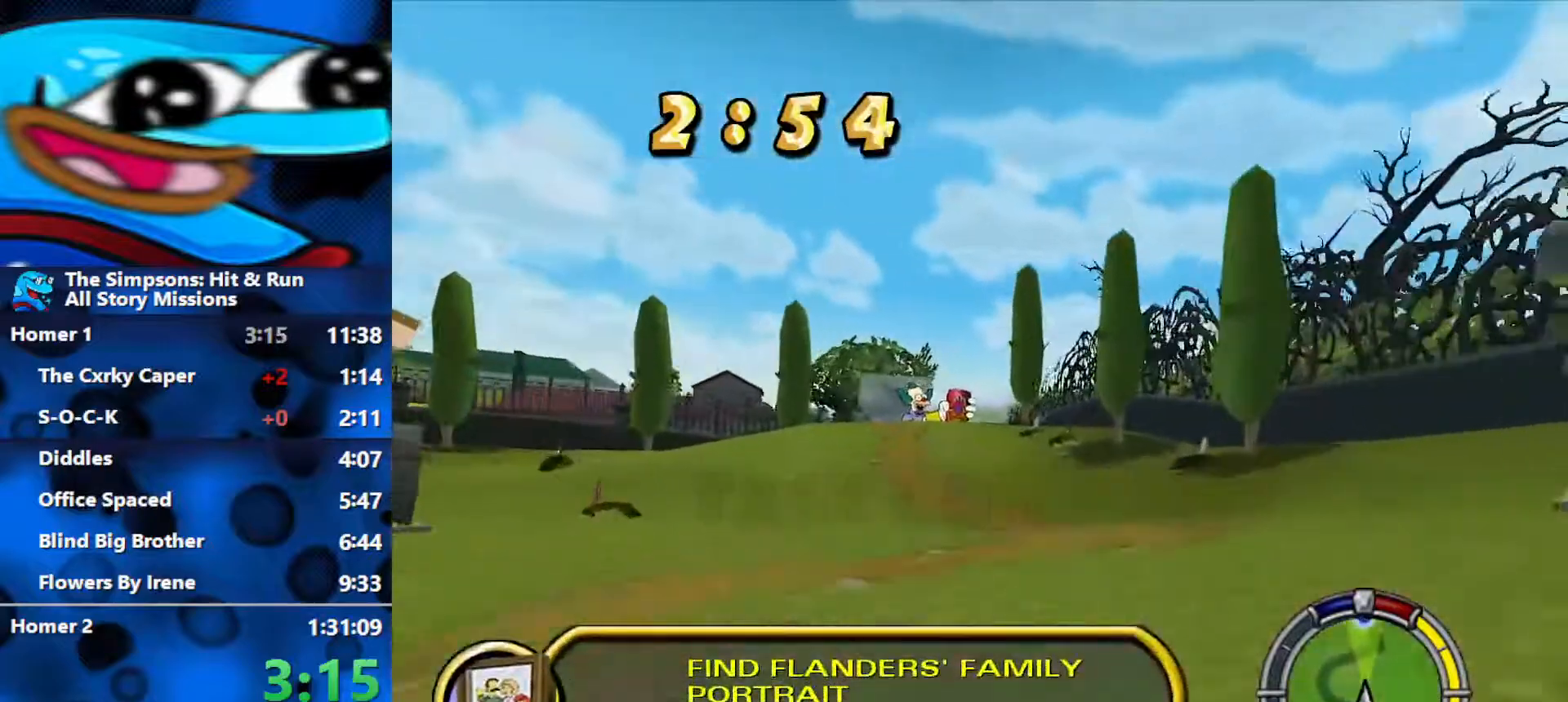
{"buttons": ["R2"], "left_stick": "right", "right_stick": "center", "events": [[17, "left_stick", "left"], [183, "left_stick", "center"], [367, "left_stick", "right"]]}
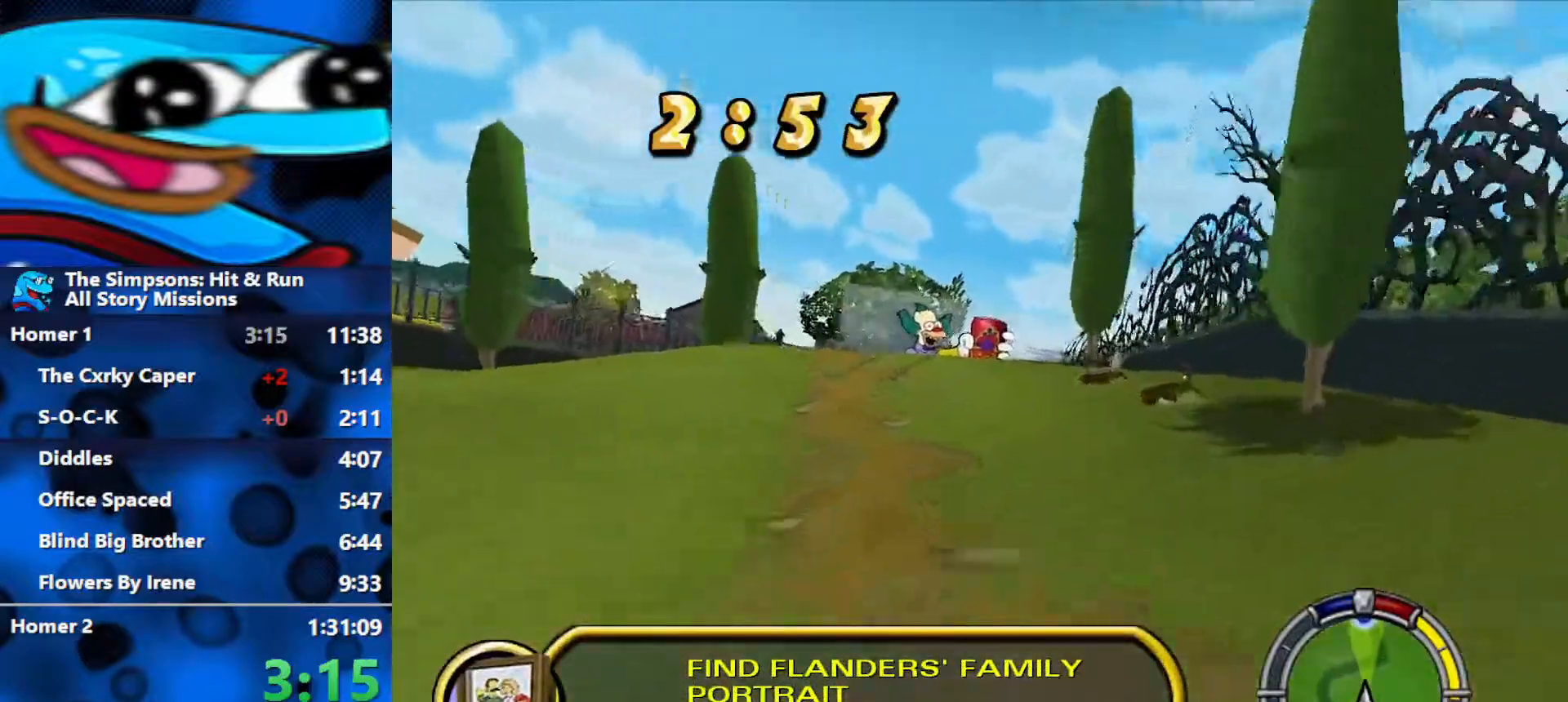
{"buttons": ["R2"], "left_stick": "center", "right_stick": "center", "events": [[83, "L1", "down"], [167, "L1", "up"], [183, "left_stick", "center"], [250, "L1", "down"], [333, "left_stick", "left"], [383, "L1", "up"], [500, "left_stick", "center"]]}
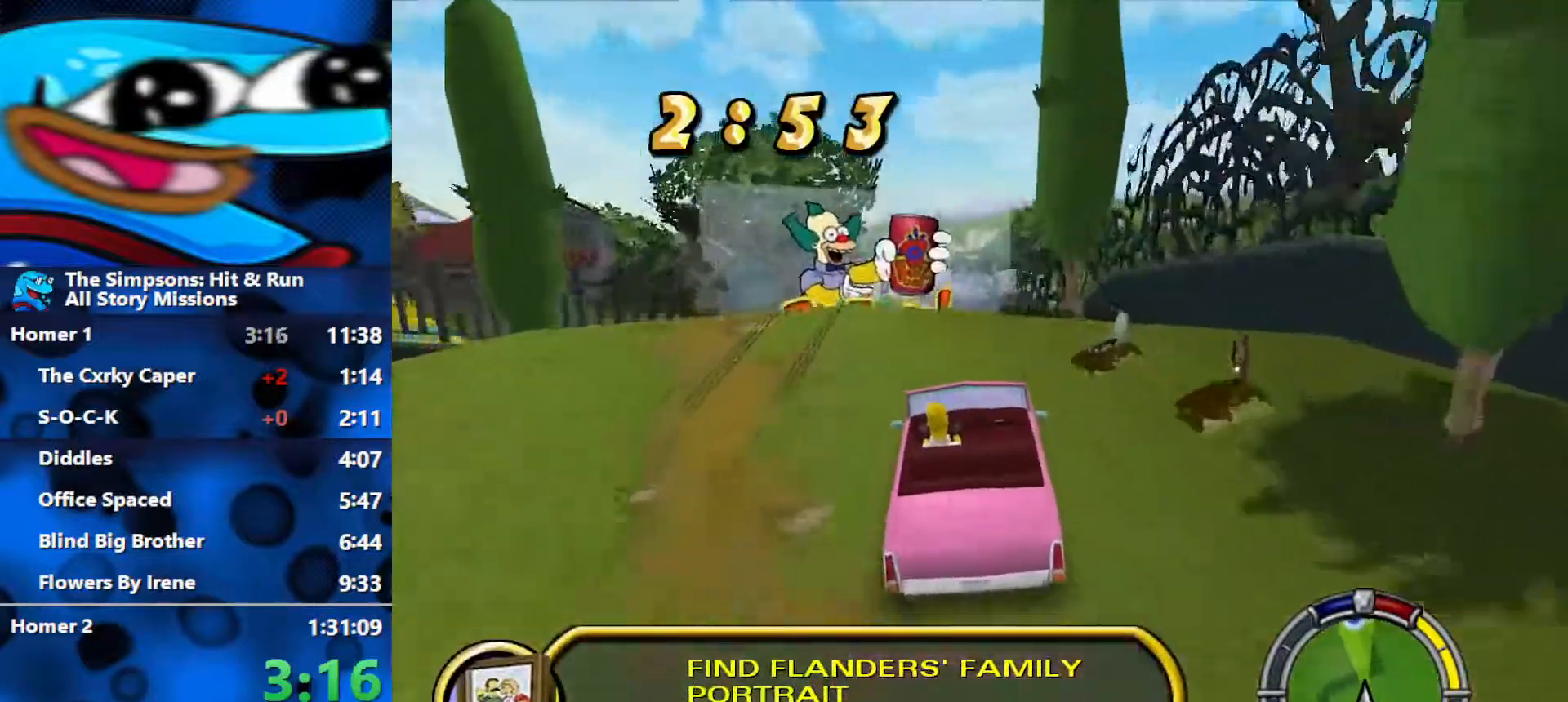
{"buttons": ["R2"], "left_stick": "center", "right_stick": "center", "events": [[283, "left_stick", "left"], [417, "left_stick", "center"]]}
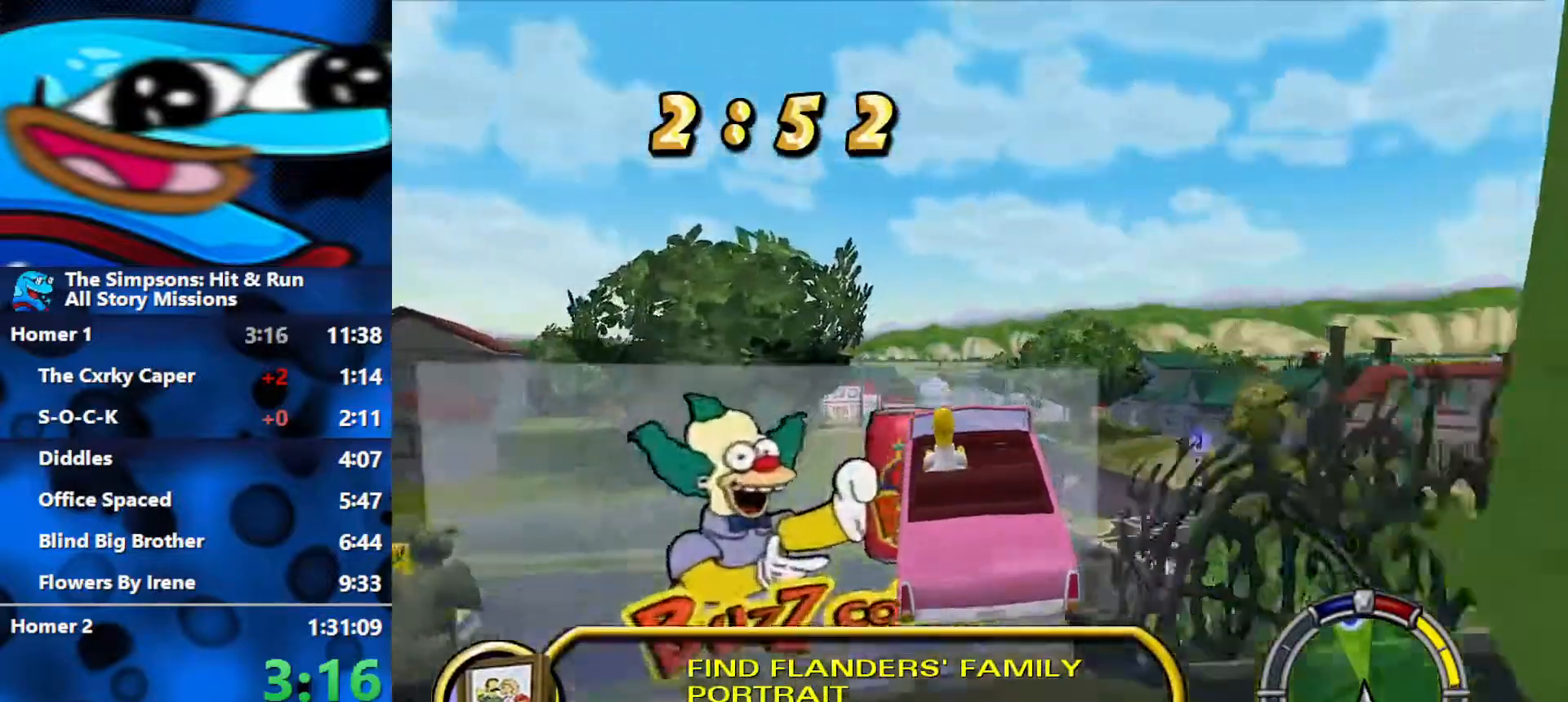
{"buttons": ["R2"], "left_stick": "center", "right_stick": "center", "events": []}
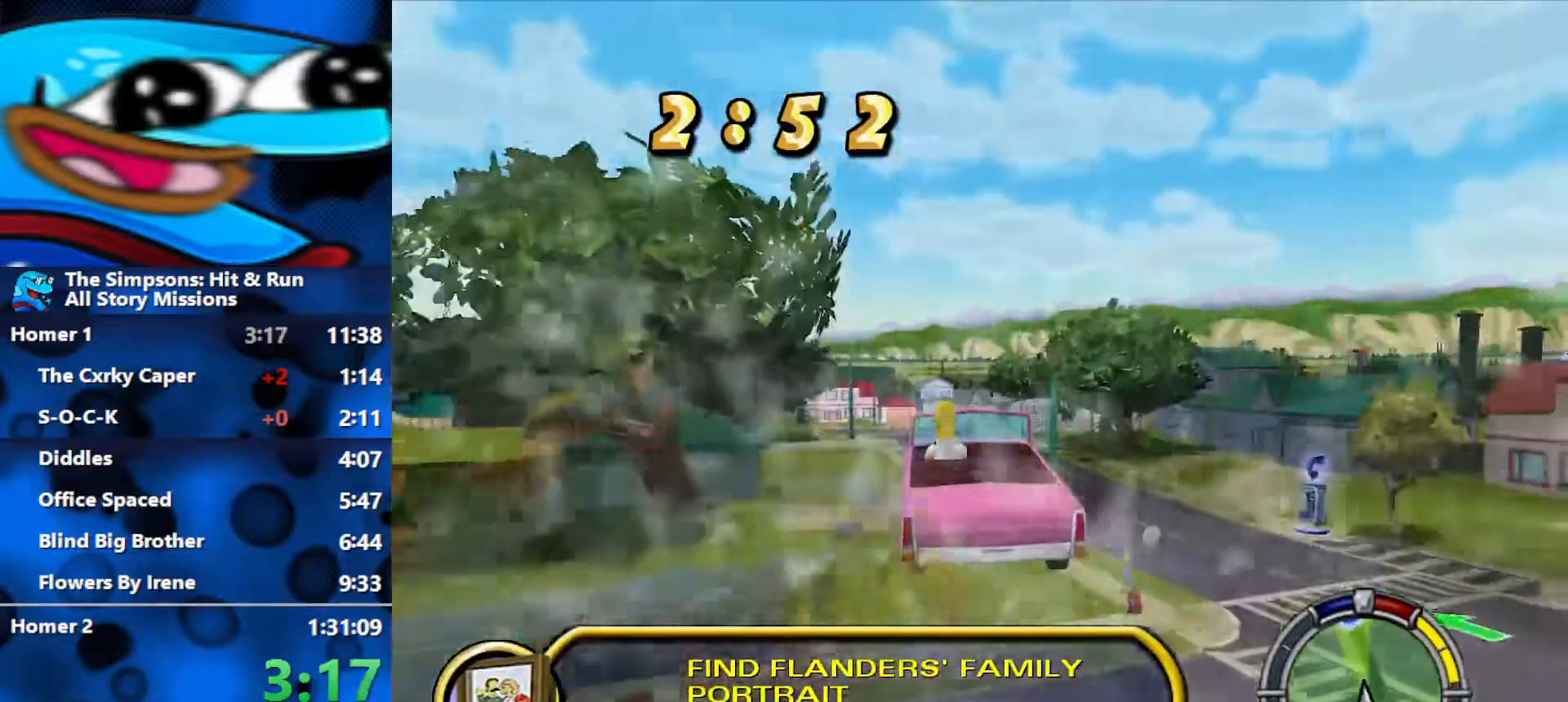
{"buttons": ["R2"], "left_stick": "center", "right_stick": "center", "events": [[67, "L1", "down"], [183, "L1", "up"]]}
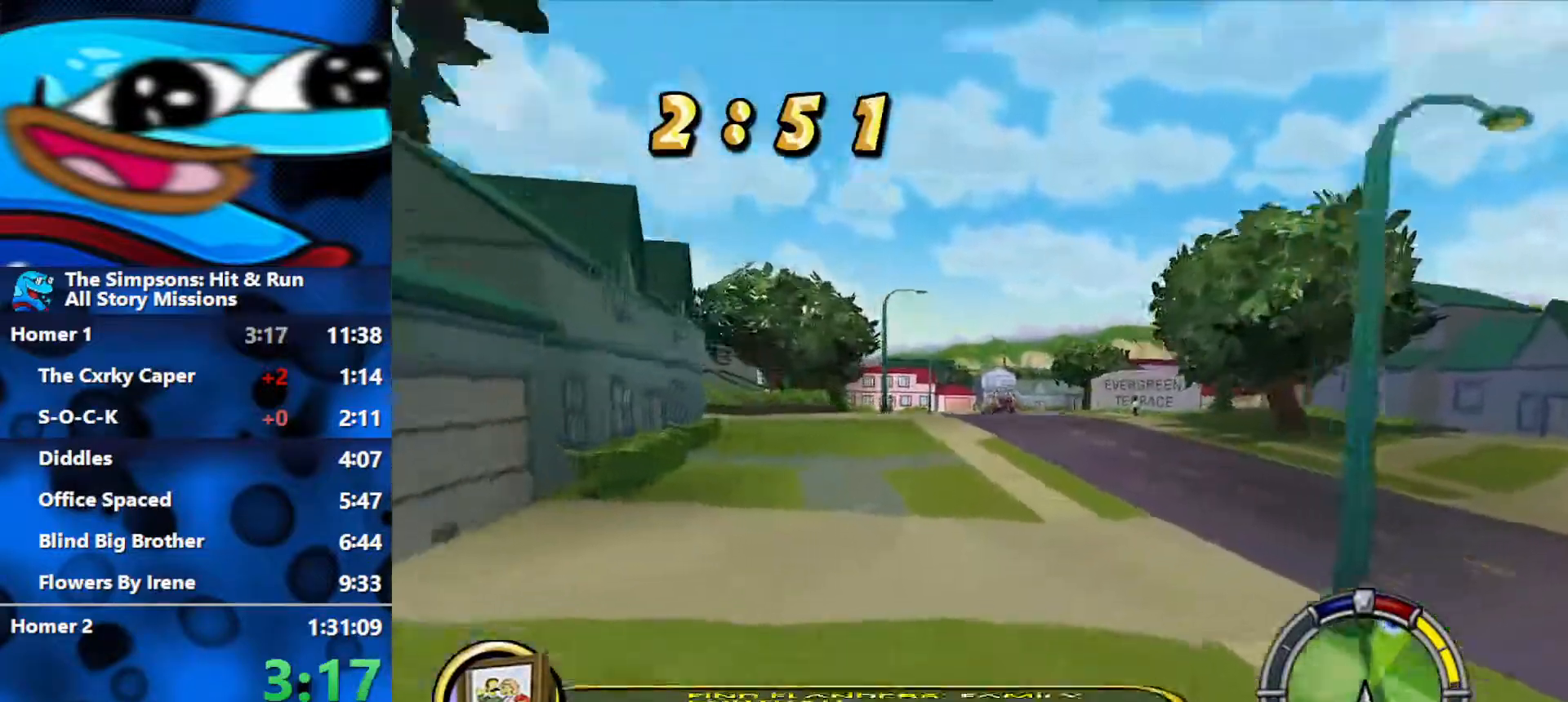
{"buttons": ["R2"], "left_stick": "left", "right_stick": "center", "events": [[267, "left_stick", "left"]]}
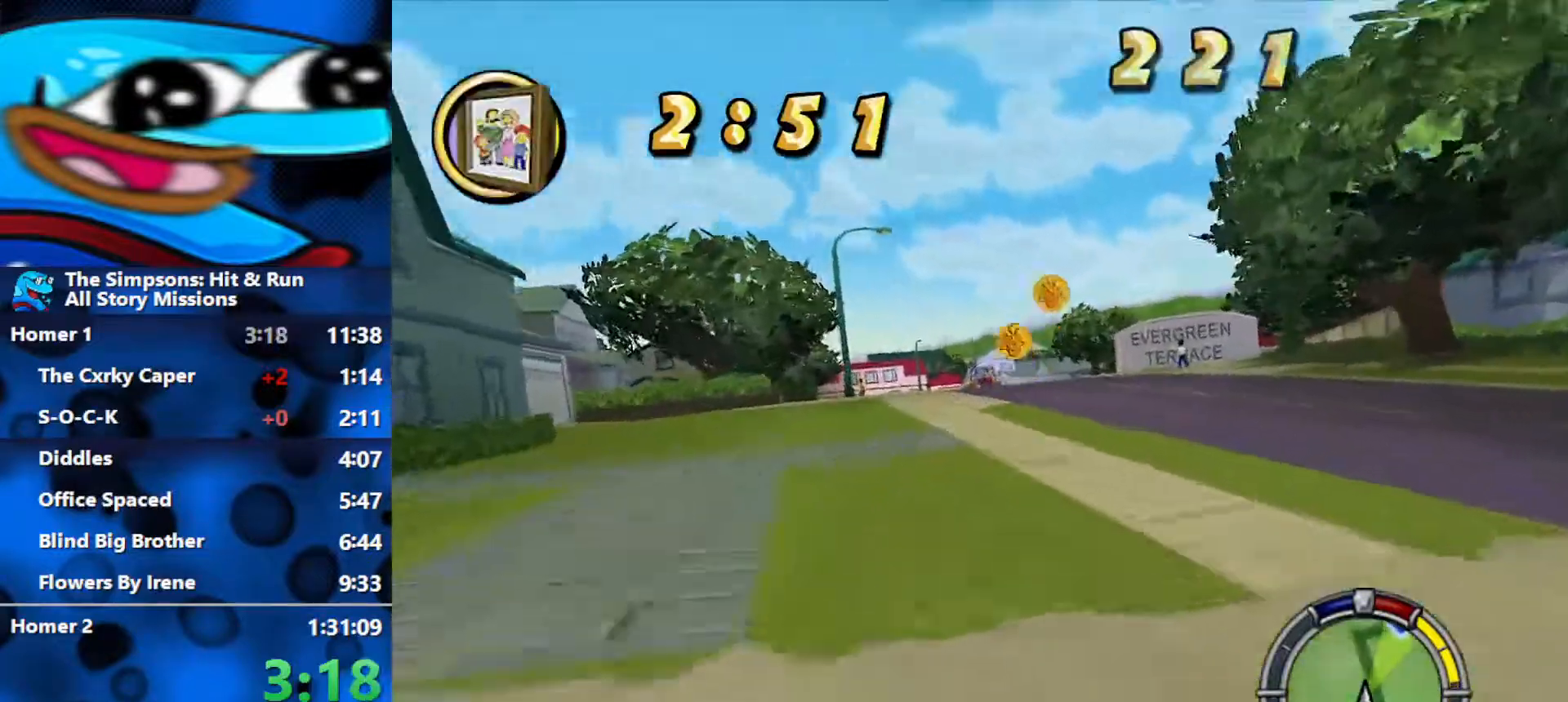
{"buttons": ["R2"], "left_stick": "center", "right_stick": "center", "events": [[33, "left_stick", "center"], [233, "left_stick", "right"], [383, "left_stick", "center"]]}
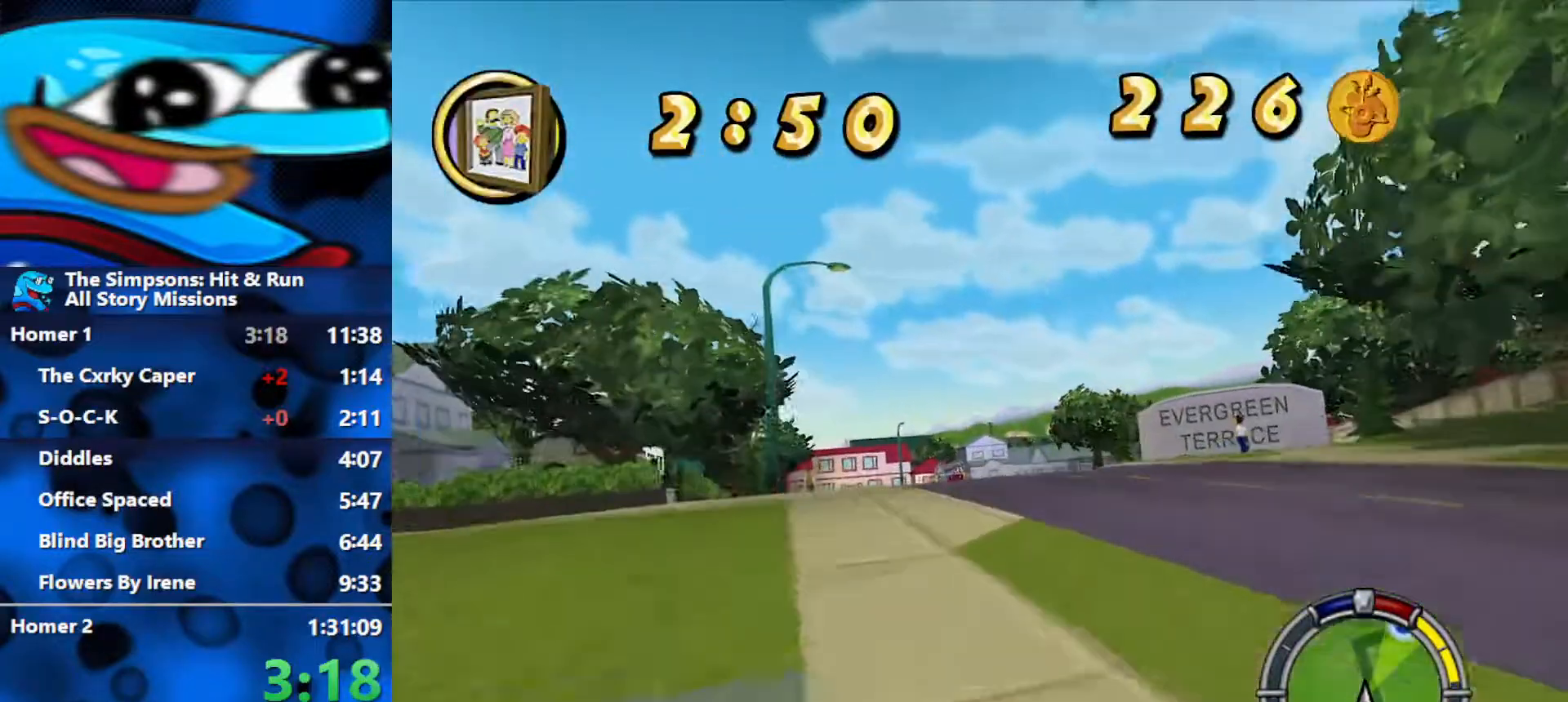
{"buttons": ["R2"], "left_stick": "center", "right_stick": "center", "events": []}
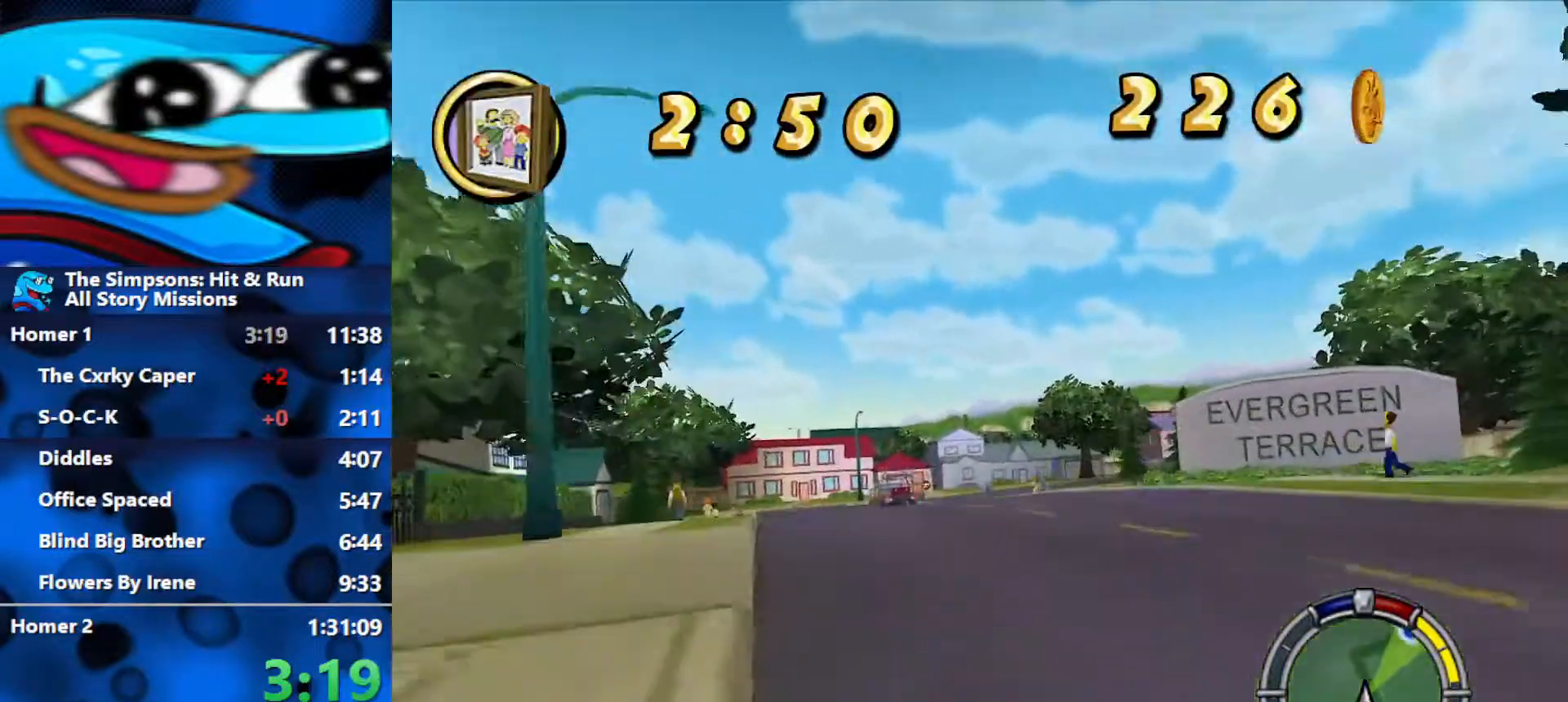
{"buttons": ["R2"], "left_stick": "right", "right_stick": "center", "events": [[417, "left_stick", "right"]]}
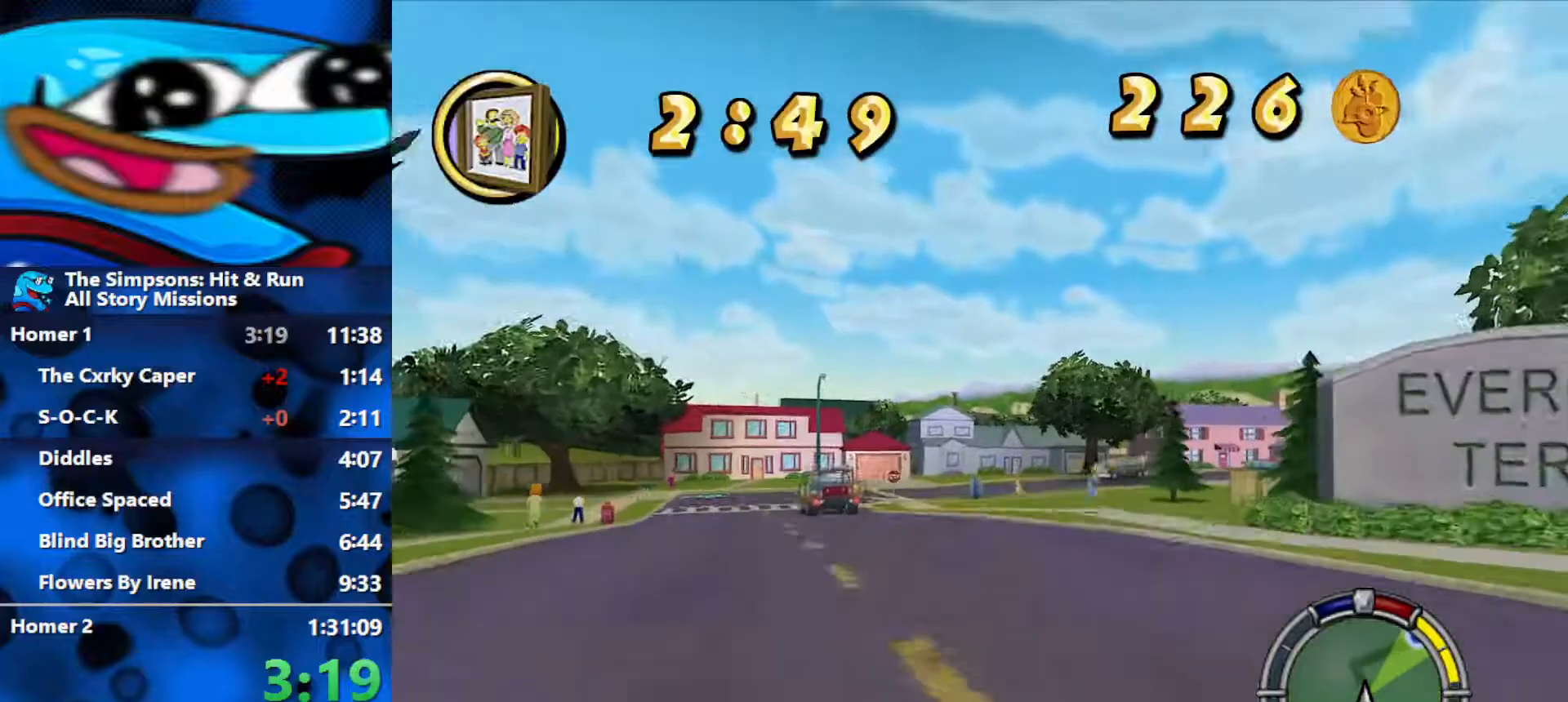
{"buttons": ["R2"], "left_stick": "right", "right_stick": "center", "events": []}
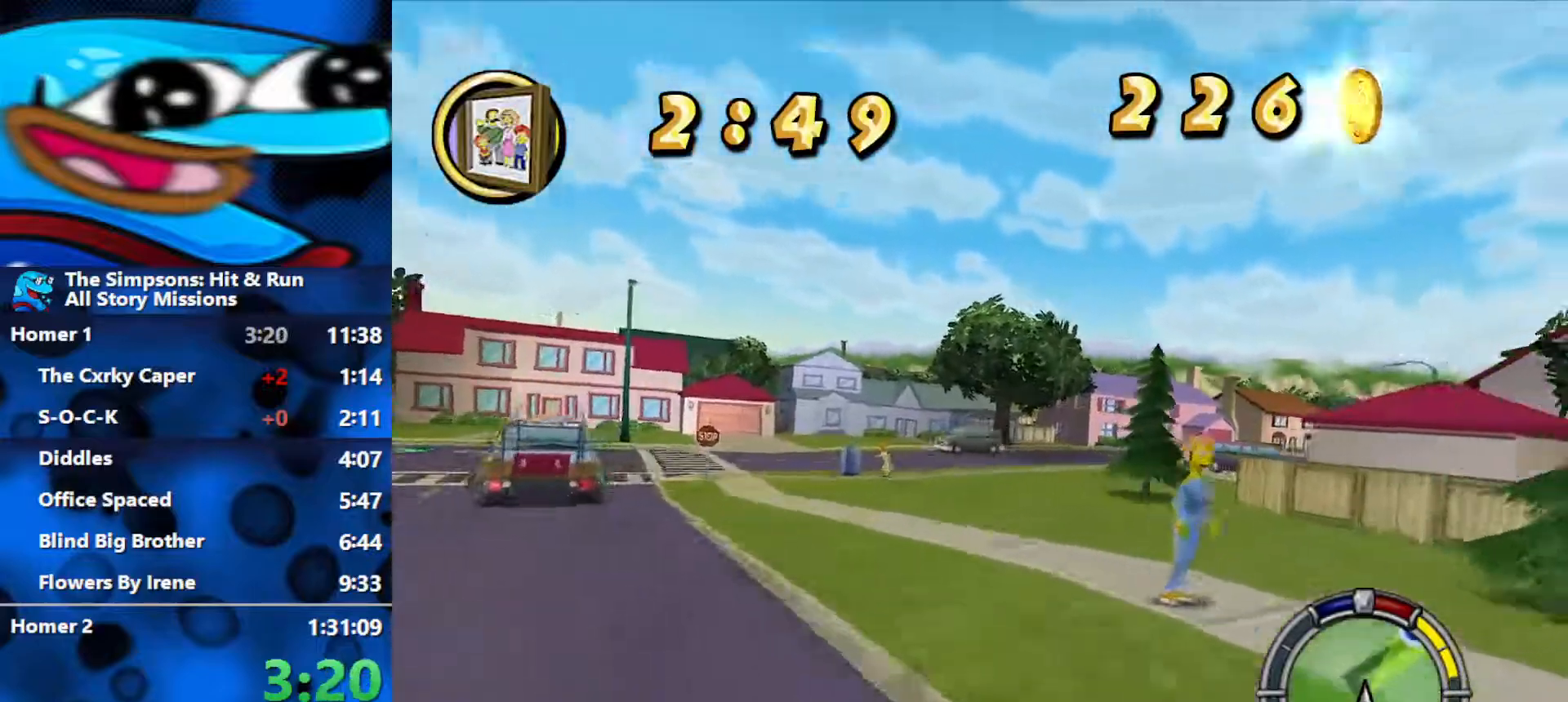
{"buttons": ["R2"], "left_stick": "right", "right_stick": "center", "events": []}
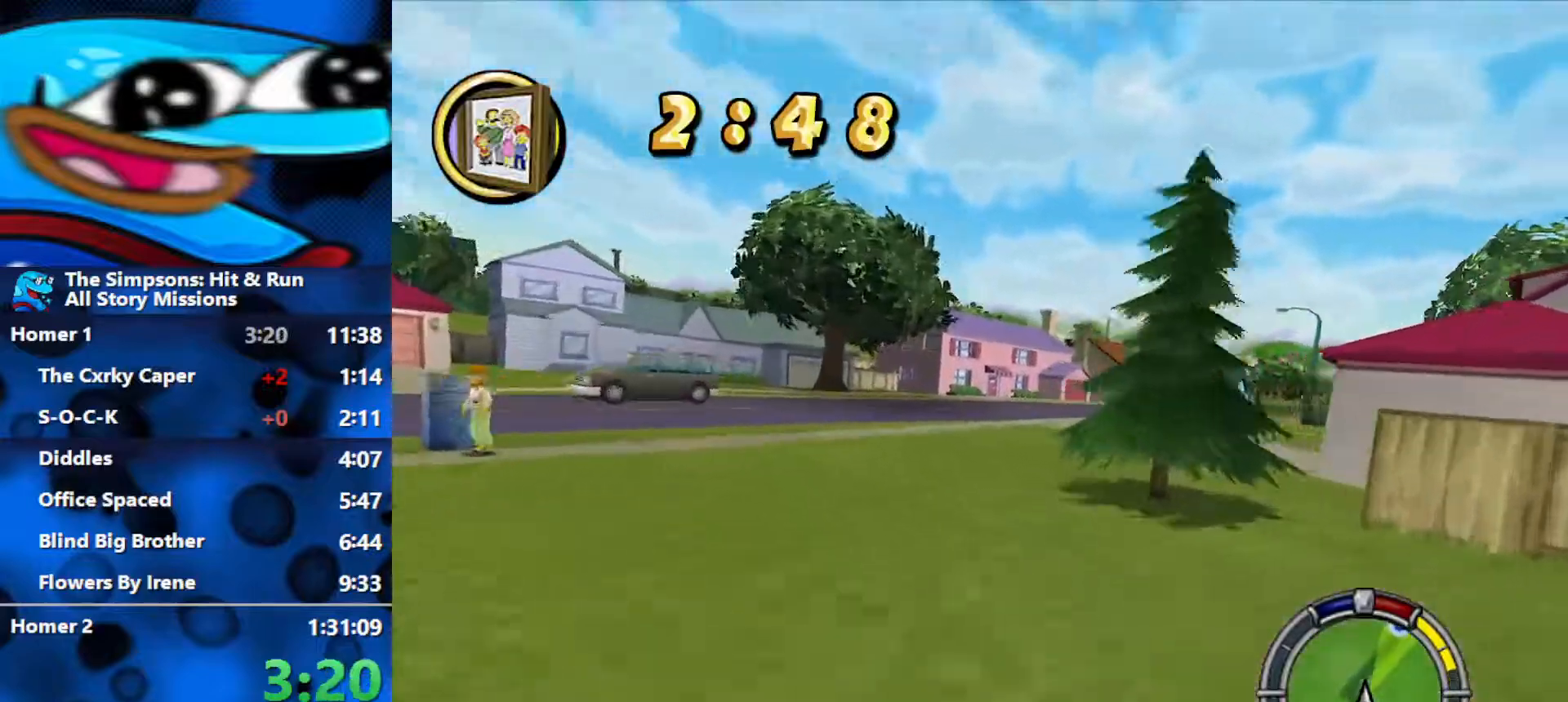
{"buttons": ["R2"], "left_stick": "right", "right_stick": "center", "events": [[250, "left_stick", "center"], [350, "left_stick", "right"]]}
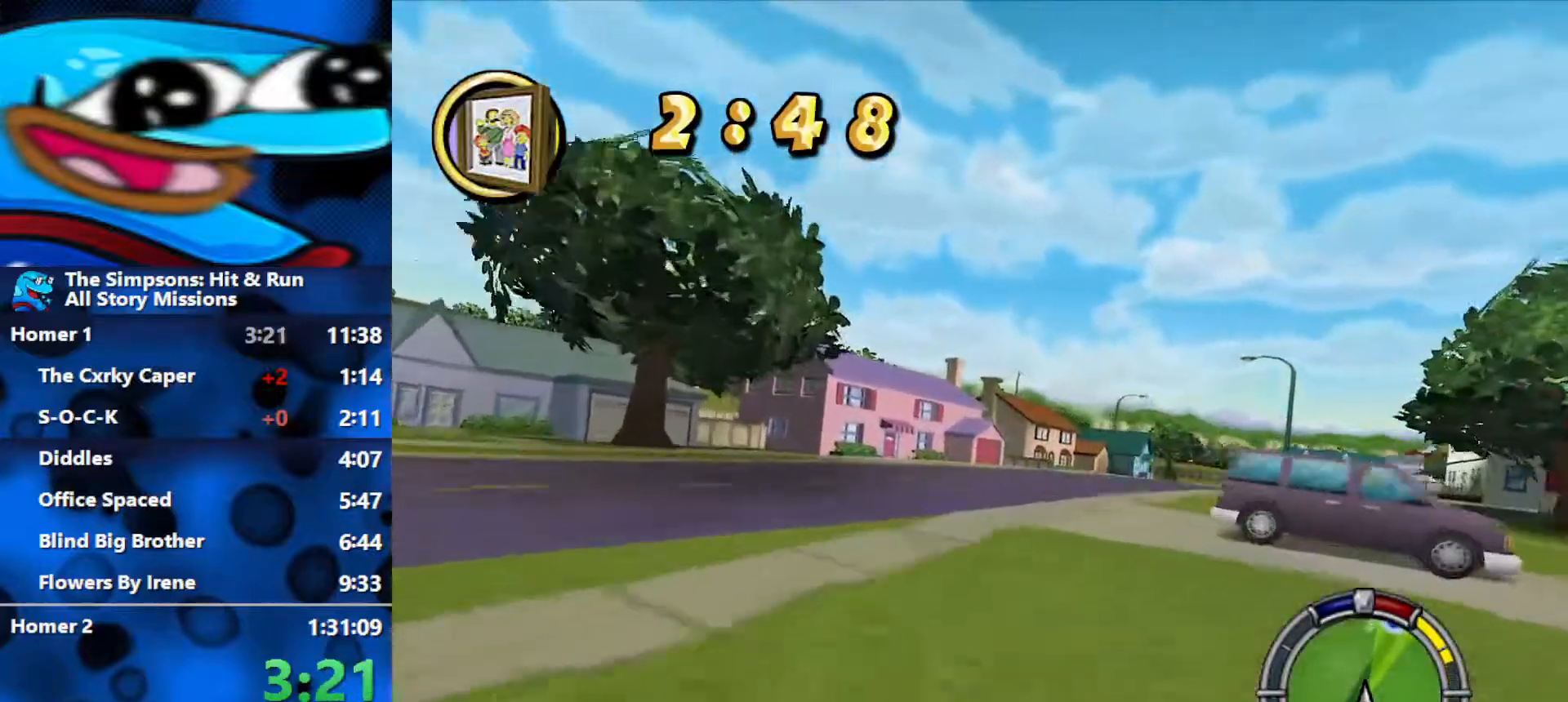
{"buttons": ["R2"], "left_stick": "right", "right_stick": "center", "events": [[267, "left_stick", "center"], [417, "left_stick", "right"]]}
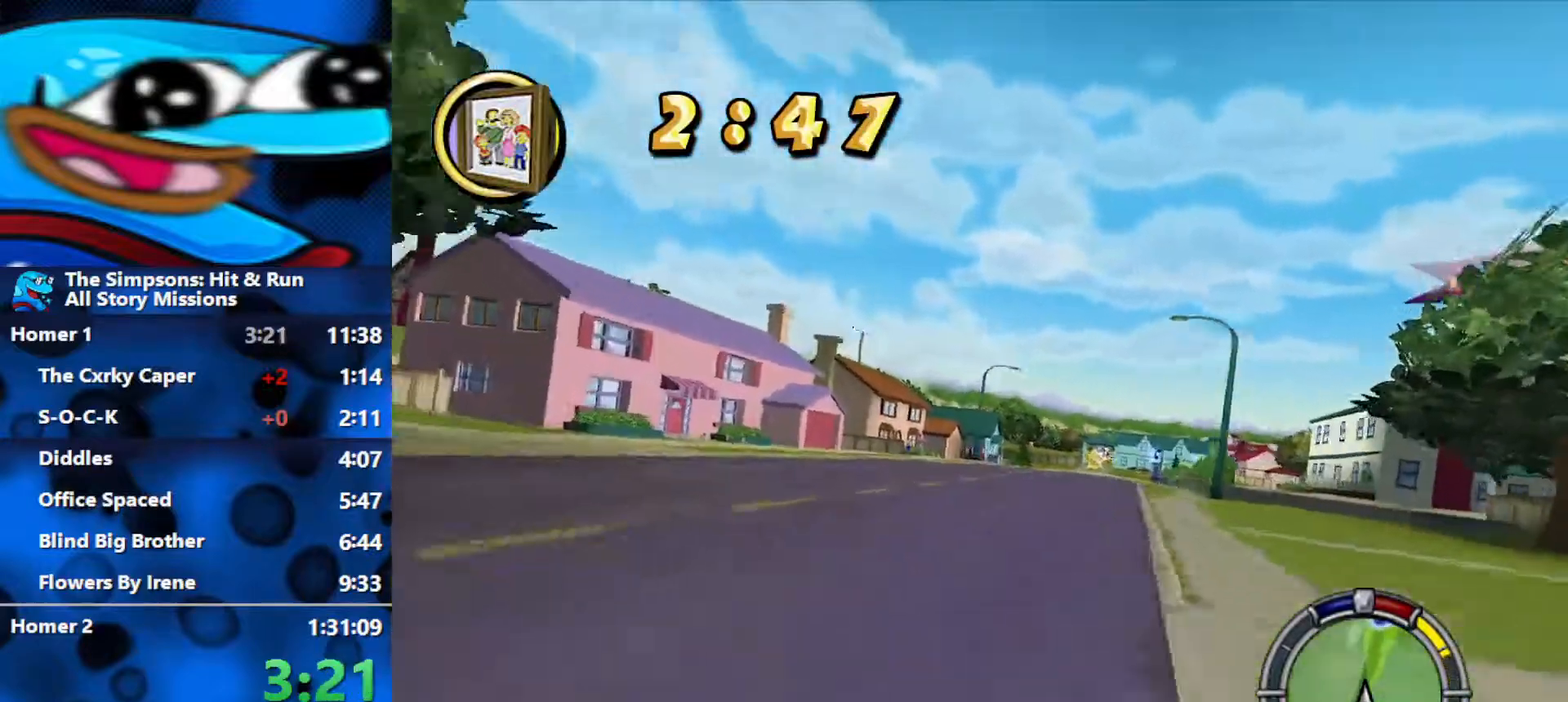
{"buttons": ["R2"], "left_stick": "center", "right_stick": "center", "events": [[133, "left_stick", "center"], [267, "left_stick", "right"], [433, "left_stick", "center"]]}